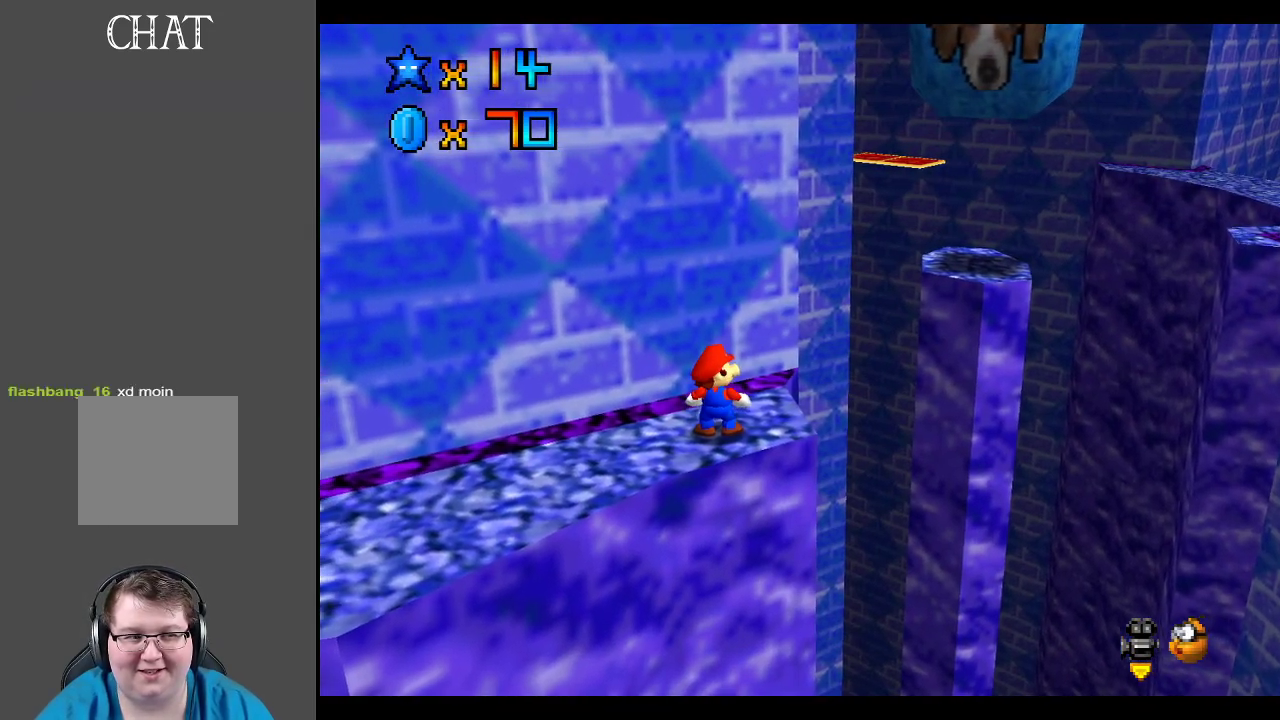
Gameplay with a controller (Xbox layout); each line is a JSON object with the inputs held at the frame after it. "events" lists button and stick changes between this image and that frame as [ms after this image, input, new state], when the widget could be followed in between. Not read: L3 R3.
{"buttons": [], "left_stick": "center", "right_stick": "center", "events": []}
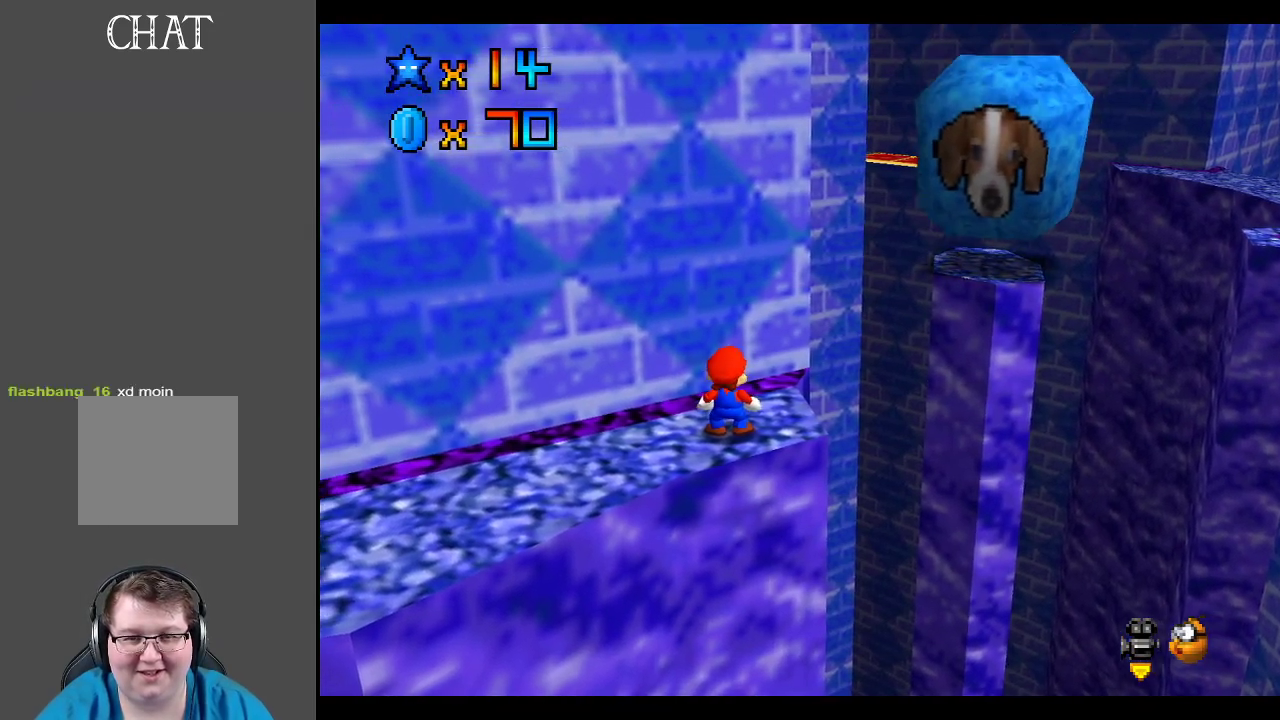
{"buttons": [], "left_stick": "center", "right_stick": "center", "events": [[367, "Y", "down"], [483, "Y", "up"]]}
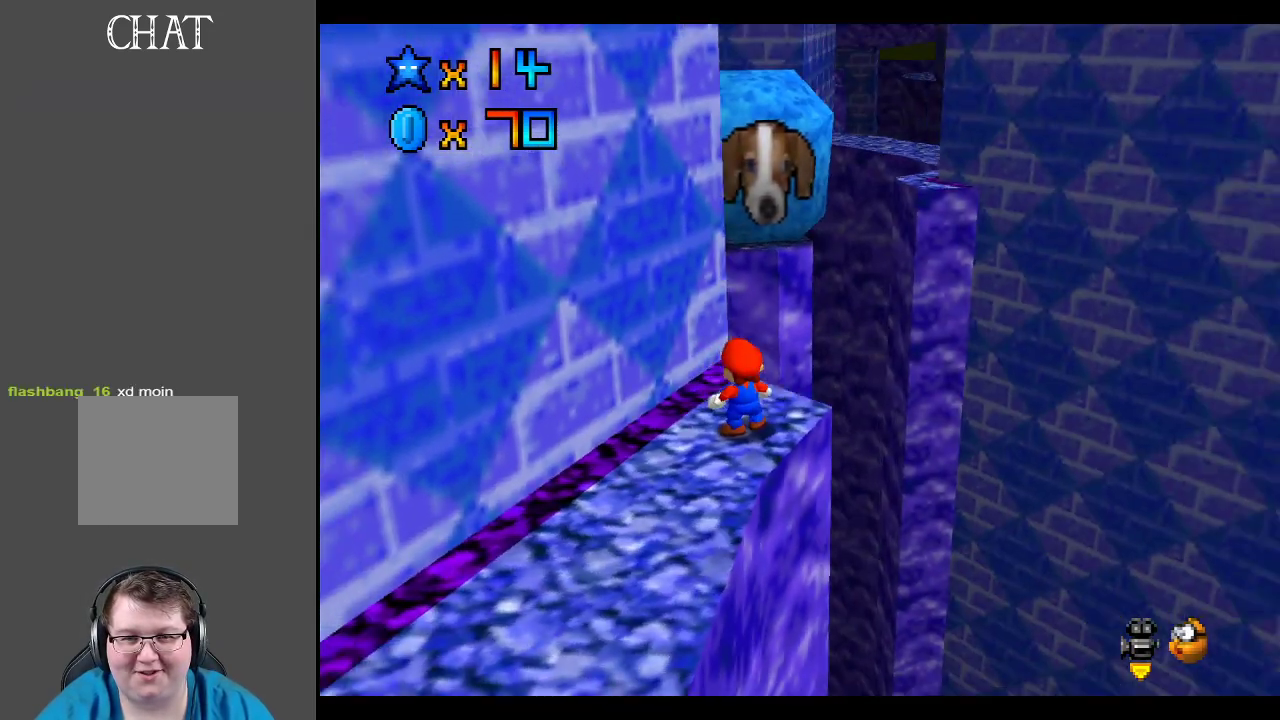
{"buttons": [], "left_stick": "center", "right_stick": "center", "events": []}
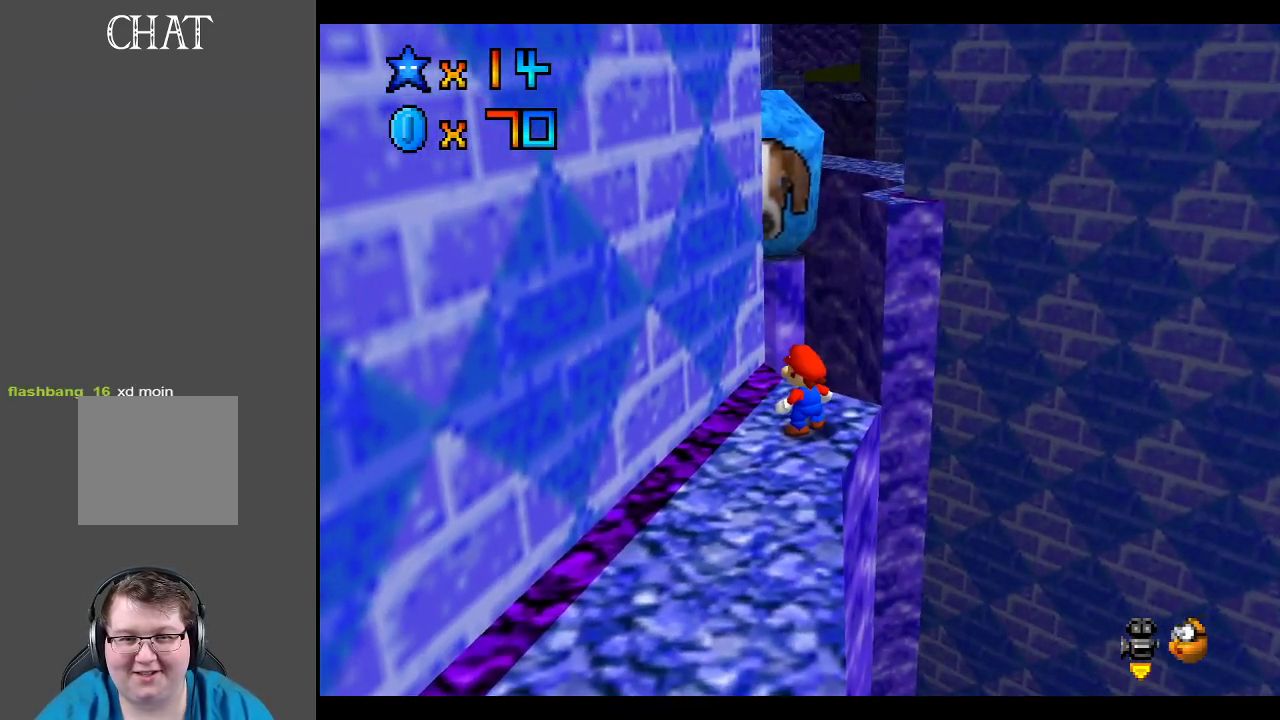
{"buttons": [], "left_stick": "down", "right_stick": "center", "events": [[167, "left_stick", "down"]]}
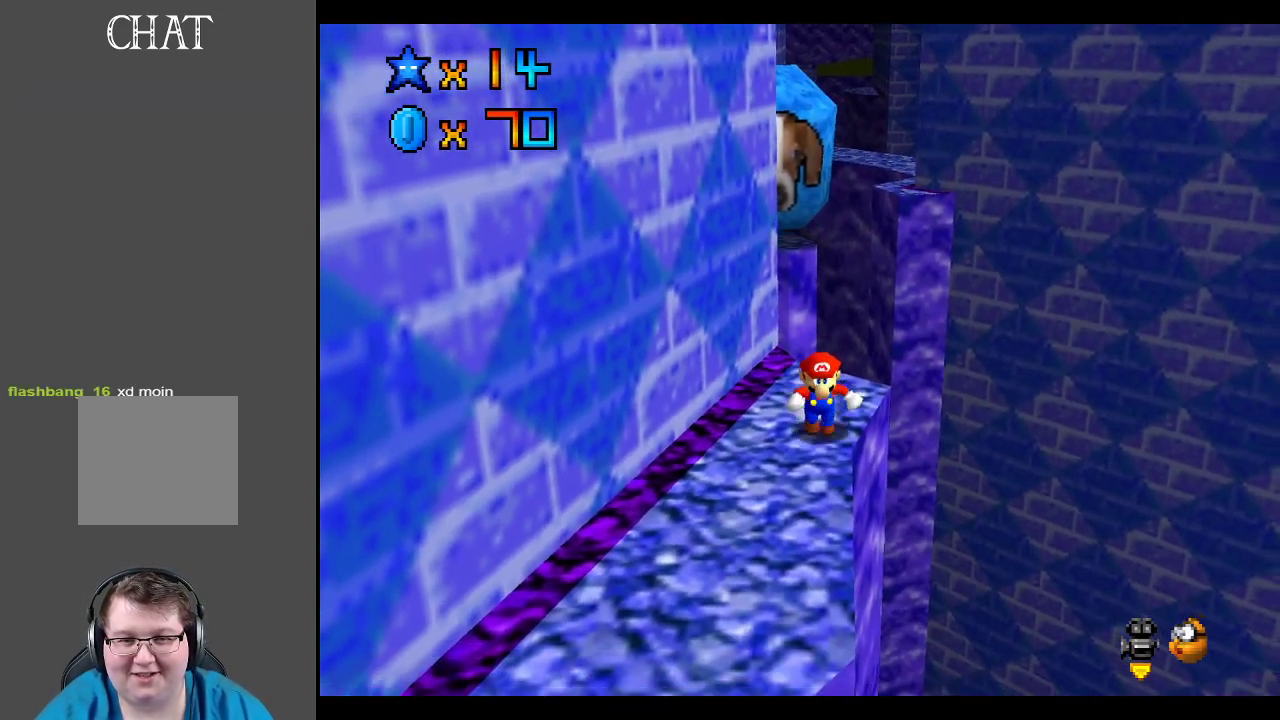
{"buttons": [], "left_stick": "center", "right_stick": "center", "events": [[450, "left_stick", "center"]]}
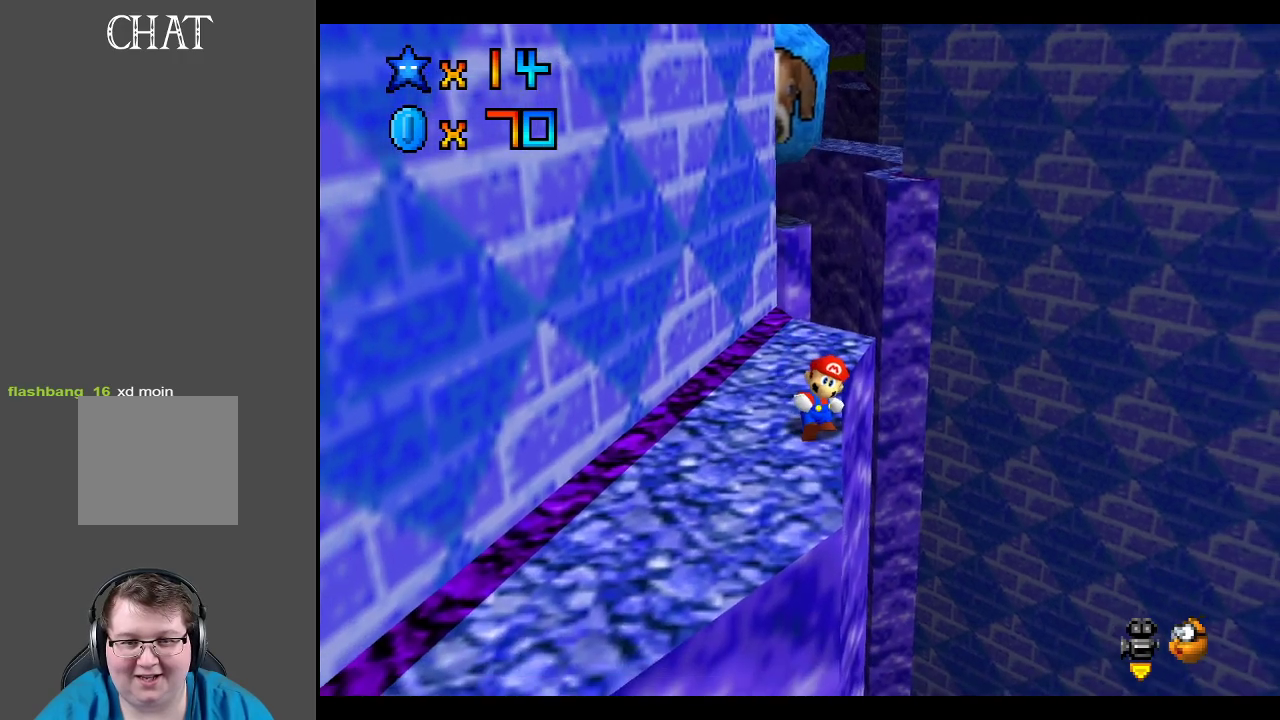
{"buttons": [], "left_stick": "center", "right_stick": "center", "events": []}
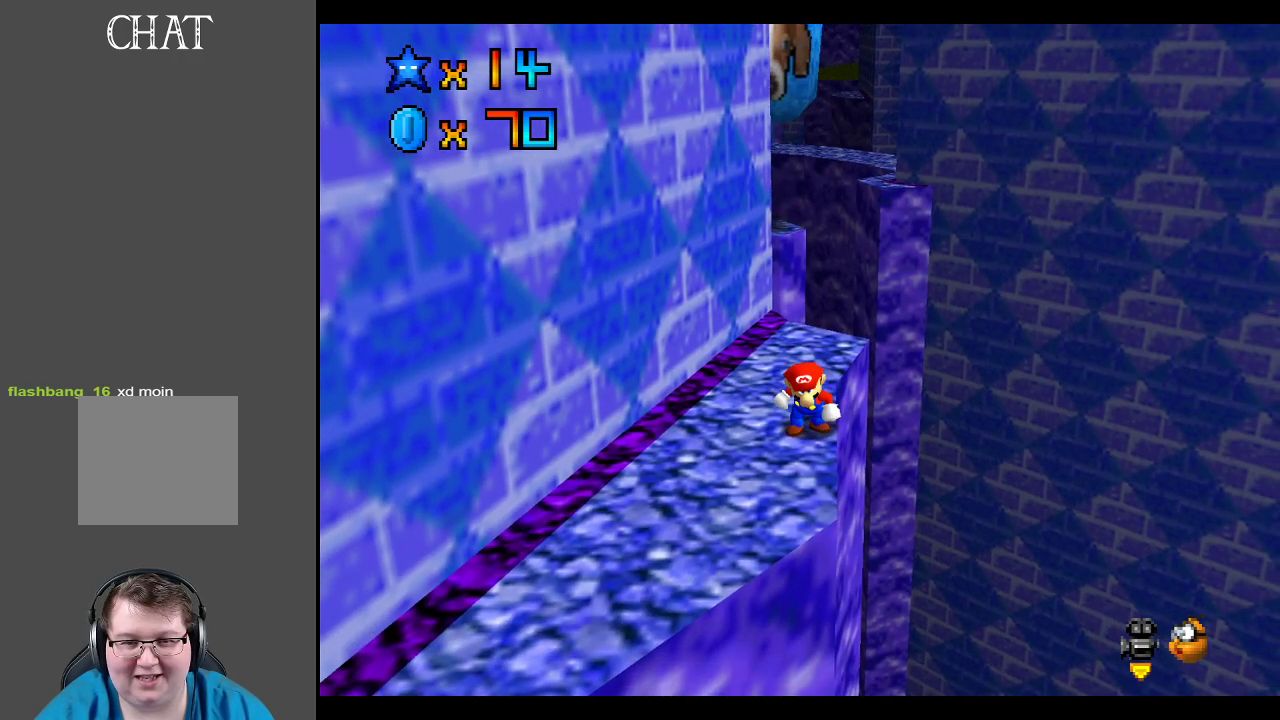
{"buttons": [], "left_stick": "center", "right_stick": "center", "events": [[267, "left_stick", "up"], [367, "left_stick", "center"]]}
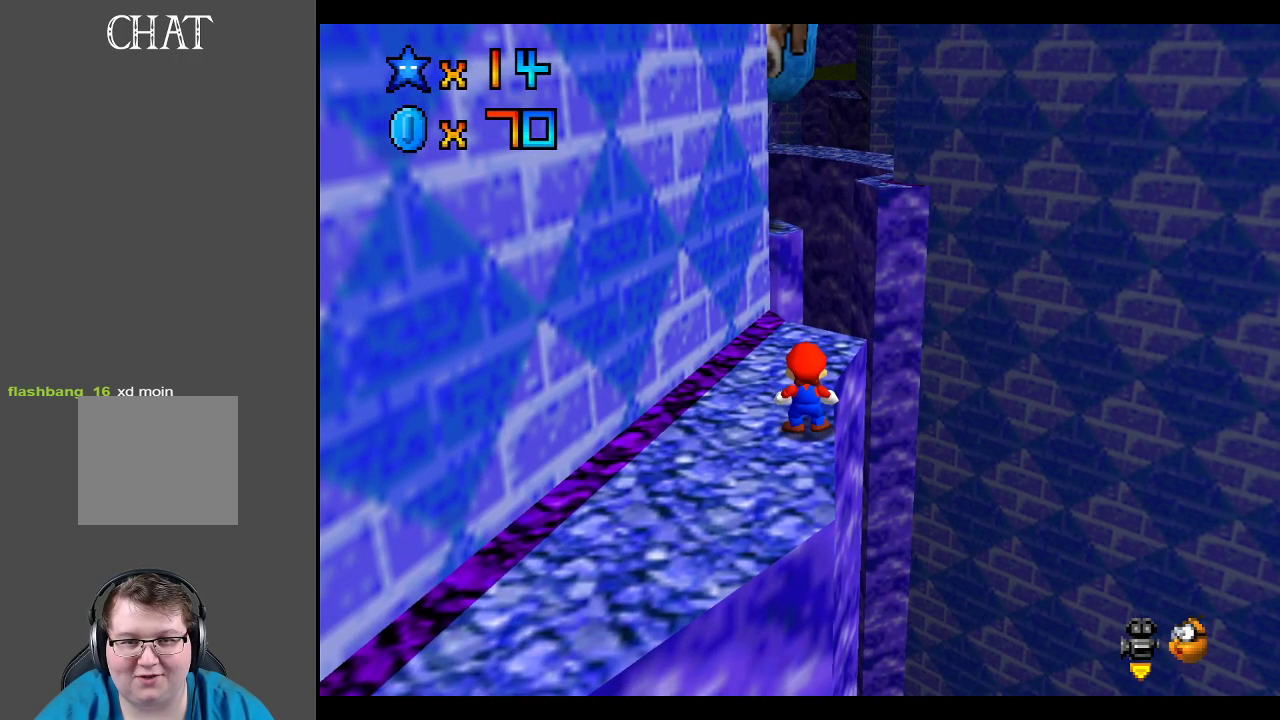
{"buttons": [], "left_stick": "center", "right_stick": "center", "events": []}
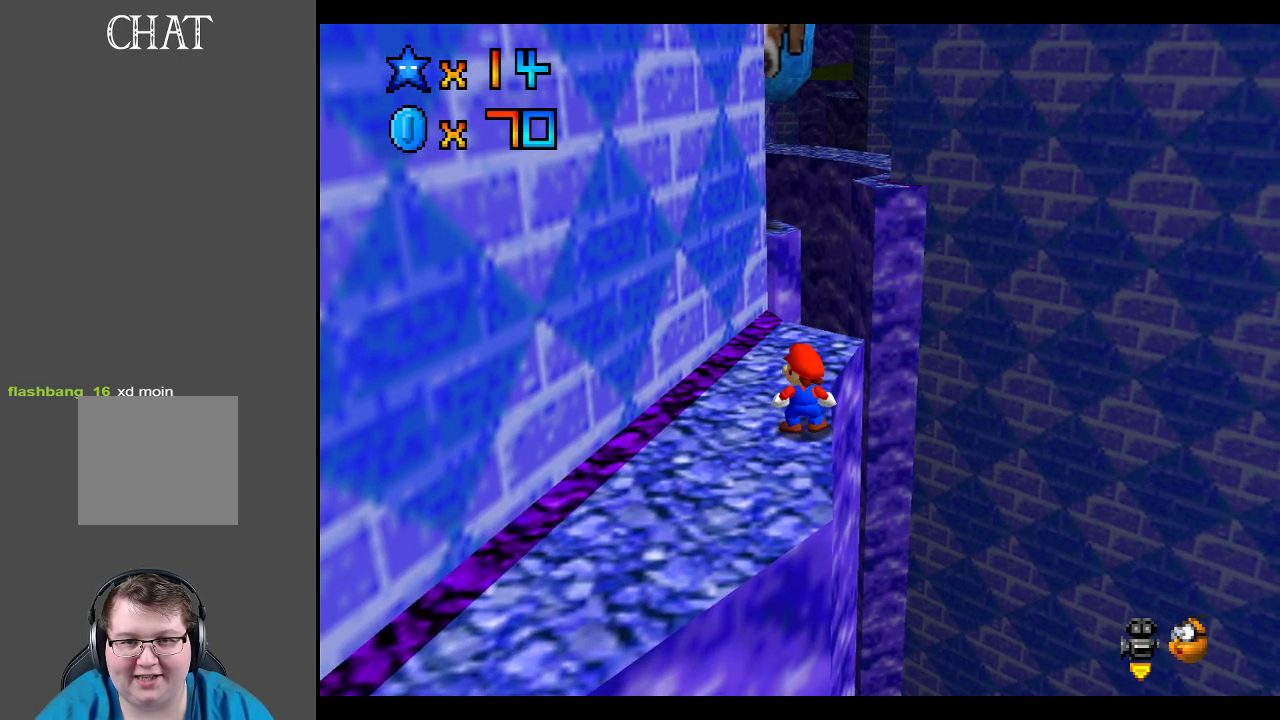
{"buttons": [], "left_stick": "up", "right_stick": "center", "events": [[367, "left_stick", "up"]]}
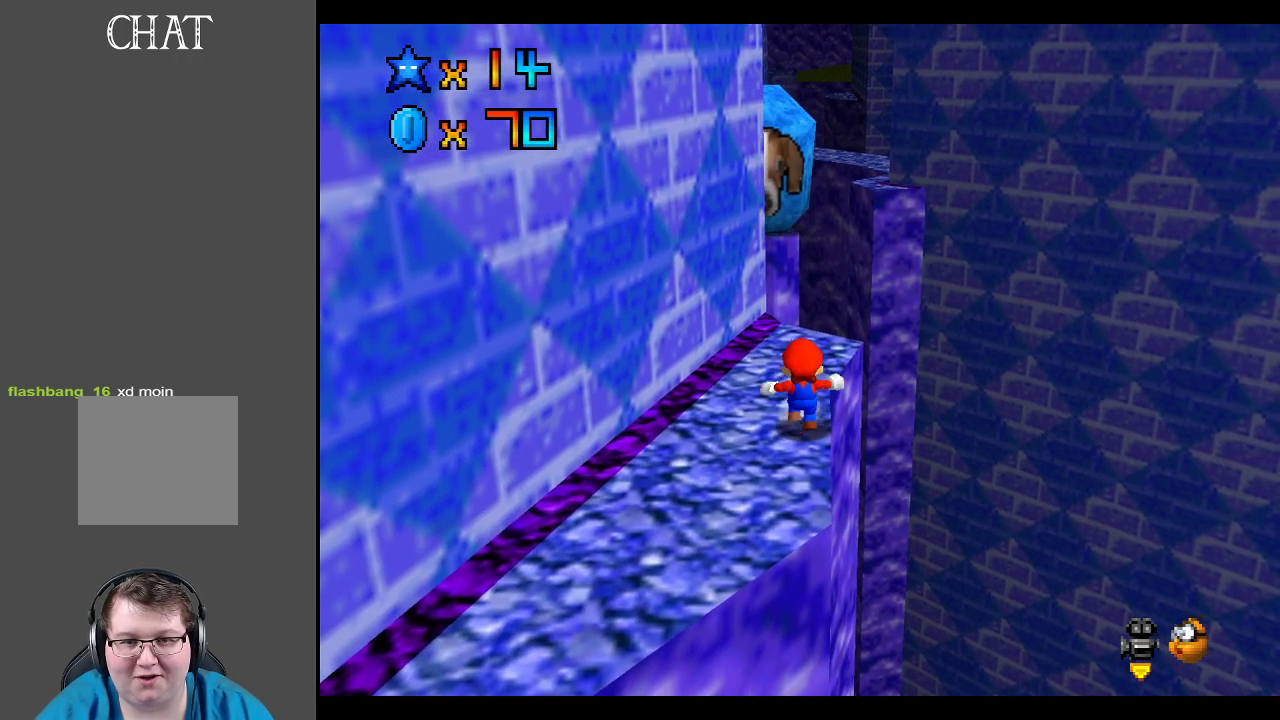
{"buttons": [], "left_stick": "up", "right_stick": "center", "events": []}
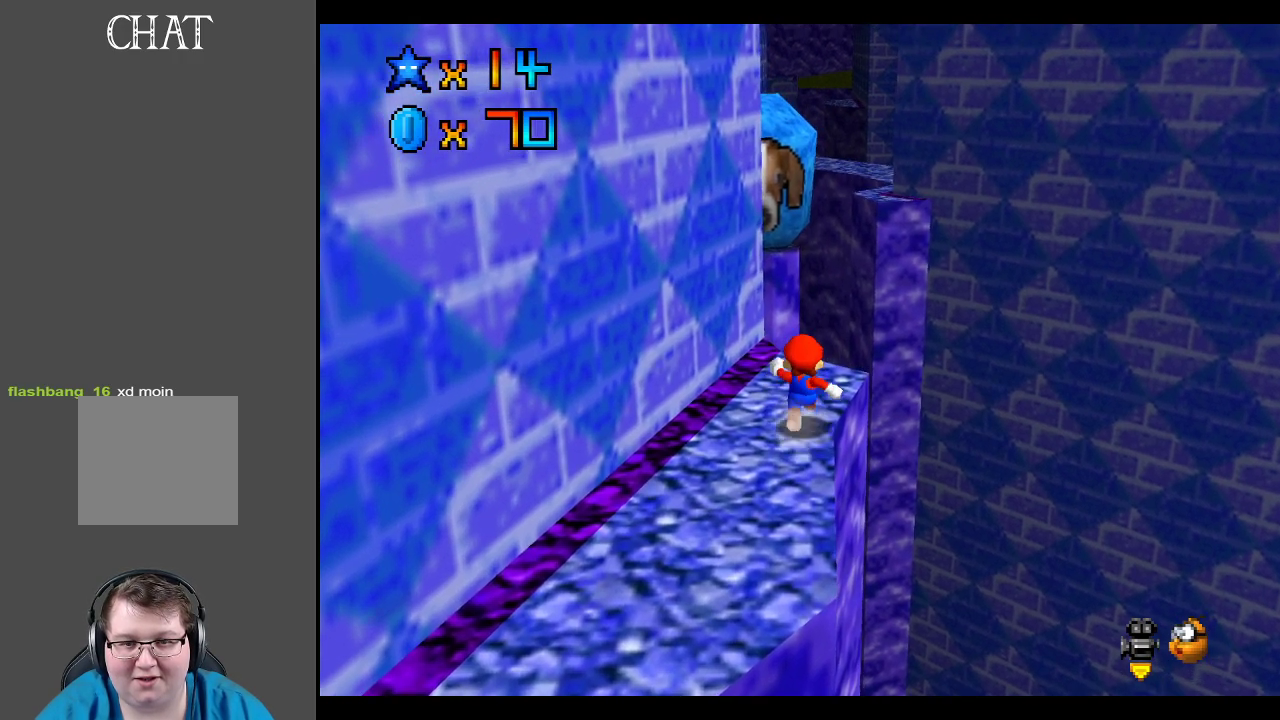
{"buttons": ["A", "L2"], "left_stick": "up", "right_stick": "center", "events": [[117, "L2", "down"], [183, "A", "down"]]}
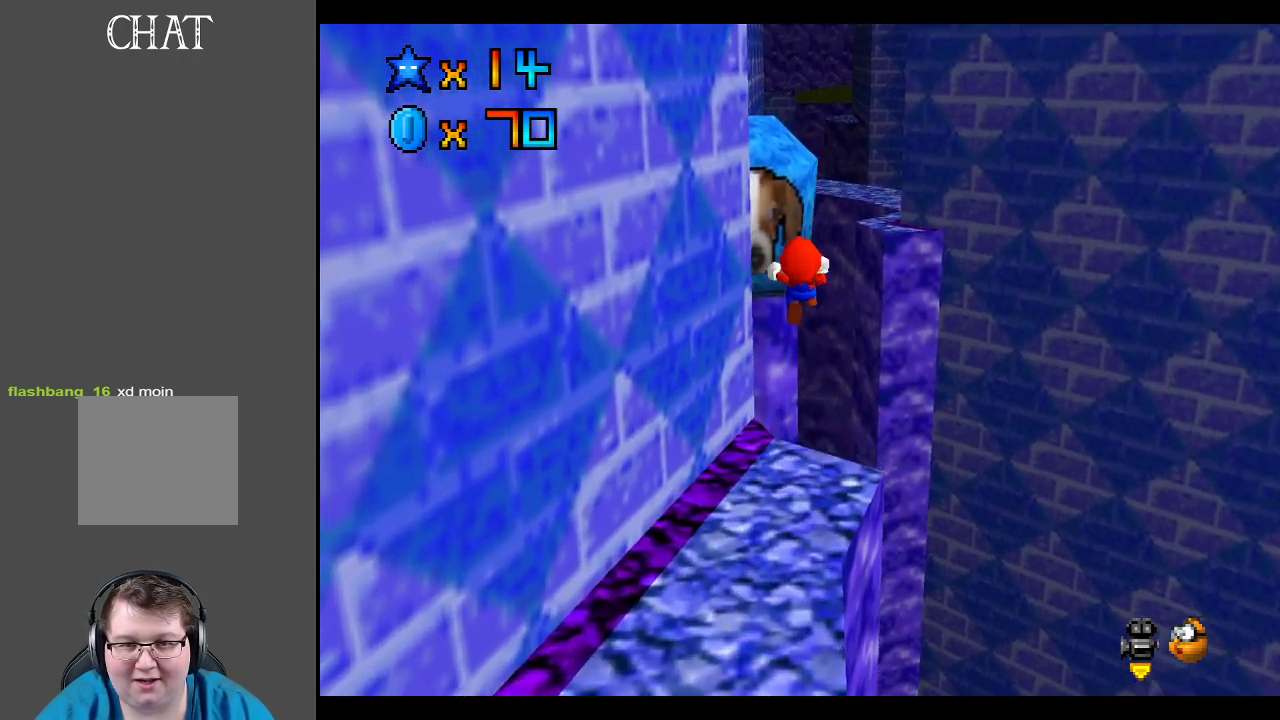
{"buttons": ["A"], "left_stick": "down-left", "right_stick": "center", "events": [[167, "L2", "up"], [250, "left_stick", "center"], [333, "left_stick", "down-left"]]}
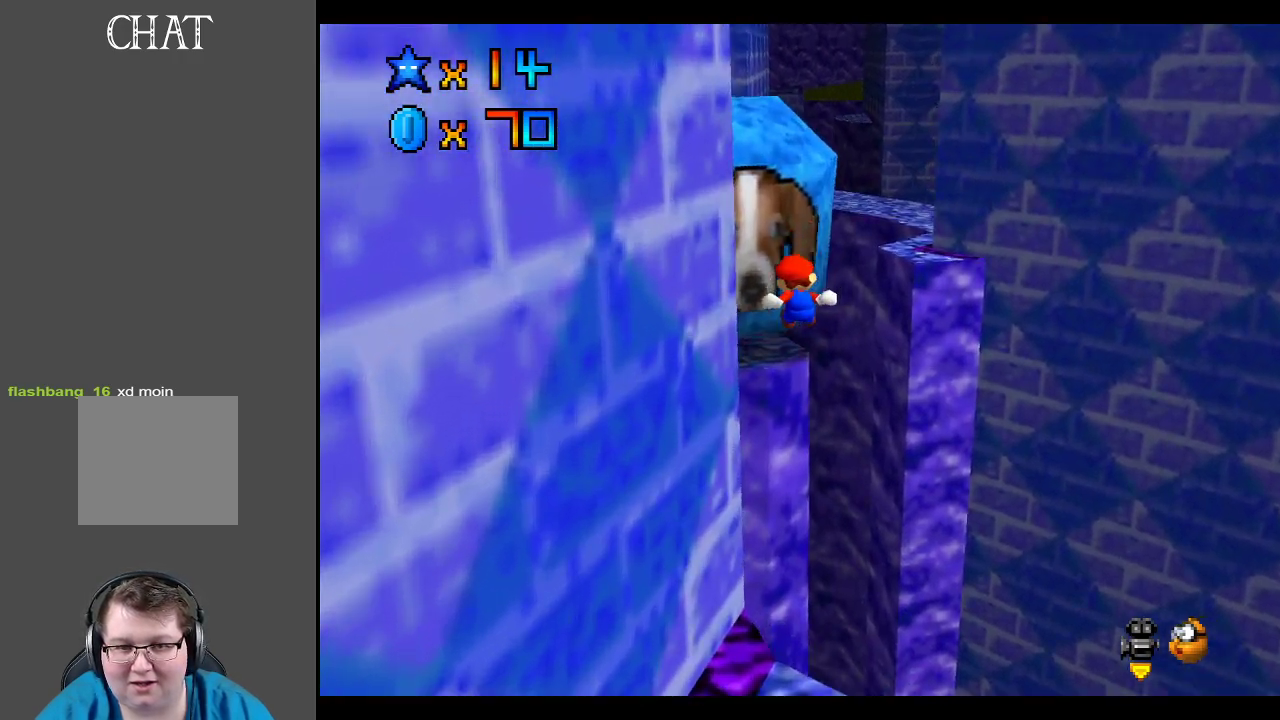
{"buttons": ["A"], "left_stick": "up-left", "right_stick": "center", "events": [[17, "left_stick", "left"], [117, "A", "up"], [250, "left_stick", "up-left"], [433, "A", "down"]]}
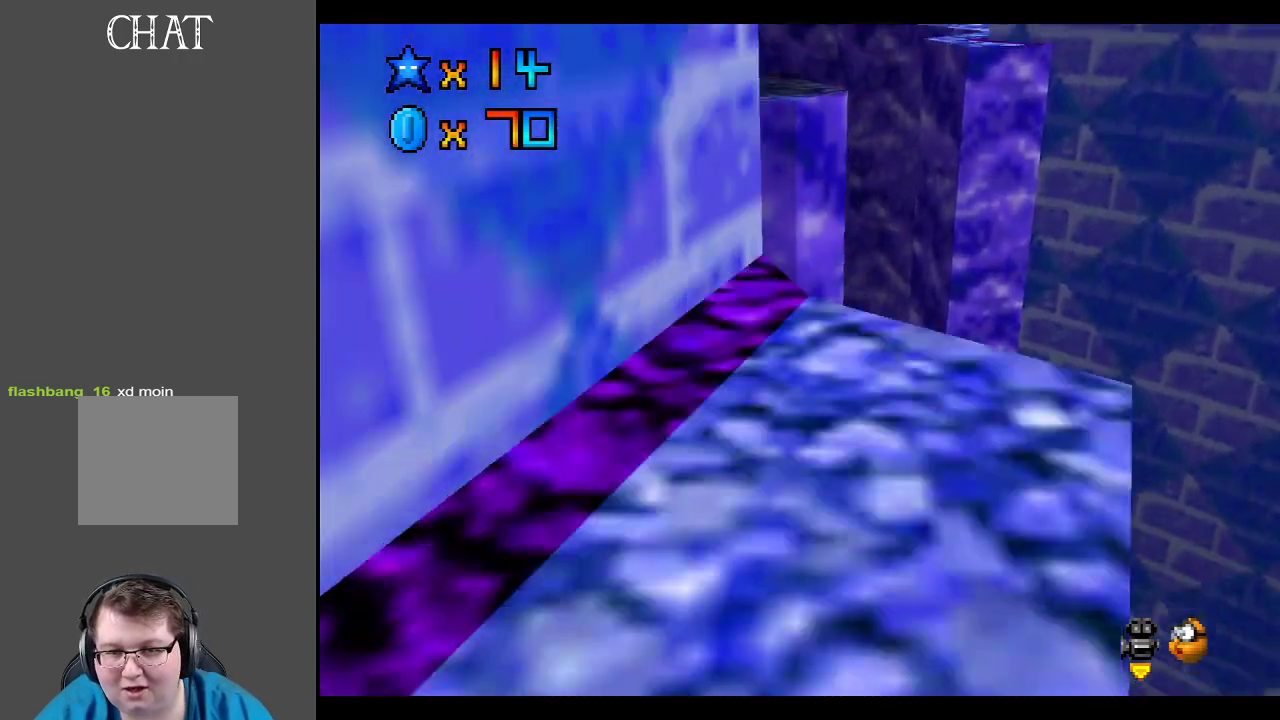
{"buttons": ["B"], "left_stick": "center", "right_stick": "center", "events": [[117, "A", "up"], [217, "left_stick", "center"], [433, "B", "down"]]}
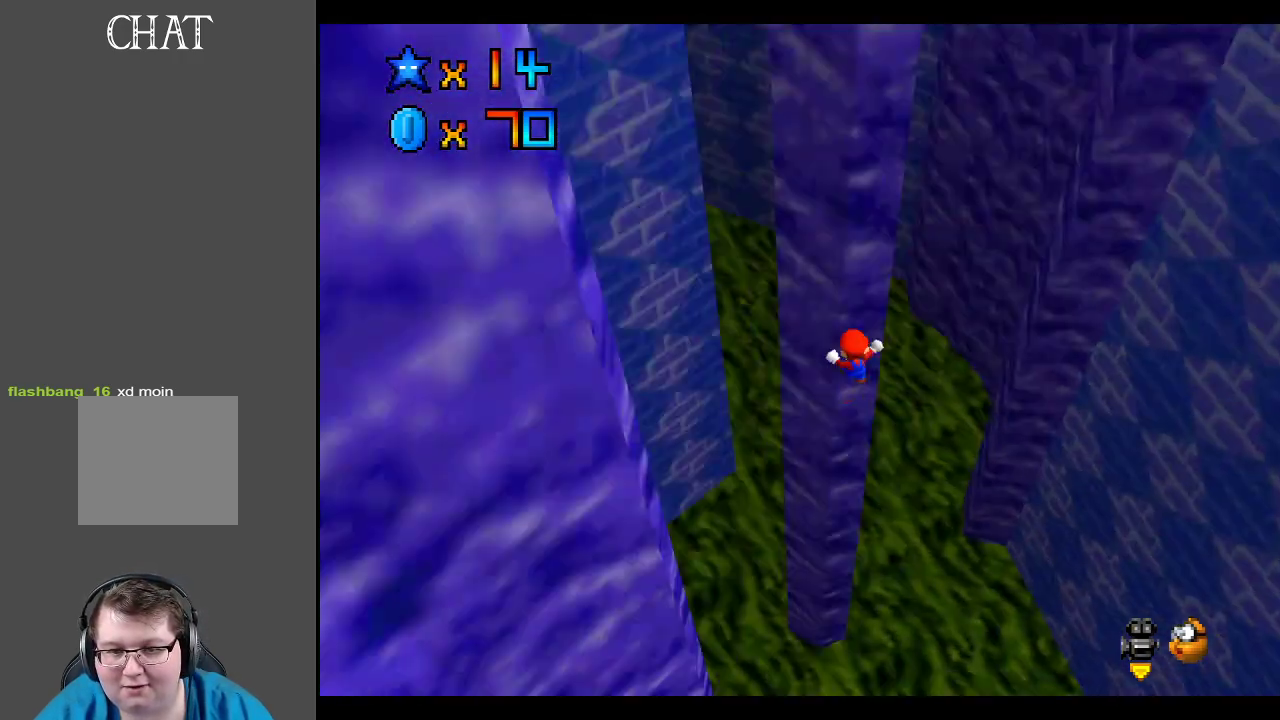
{"buttons": [], "left_stick": "center", "right_stick": "center", "events": [[50, "B", "up"]]}
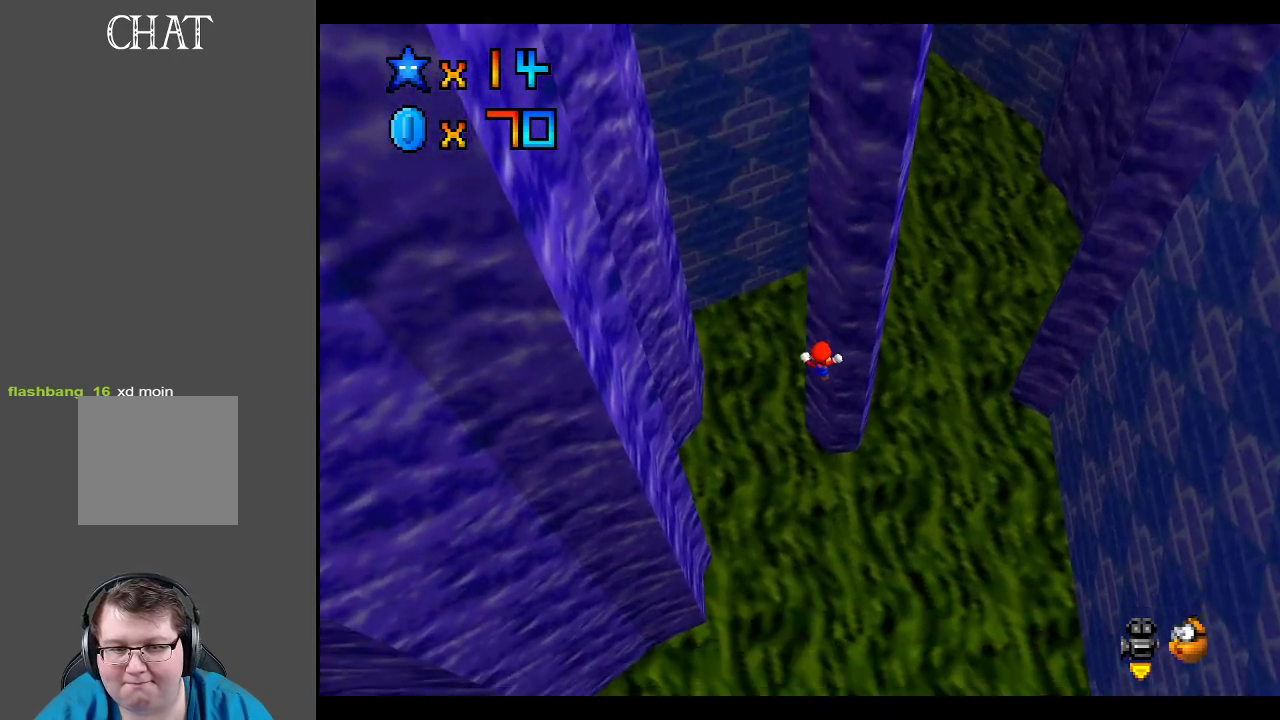
{"buttons": [], "left_stick": "center", "right_stick": "center", "events": []}
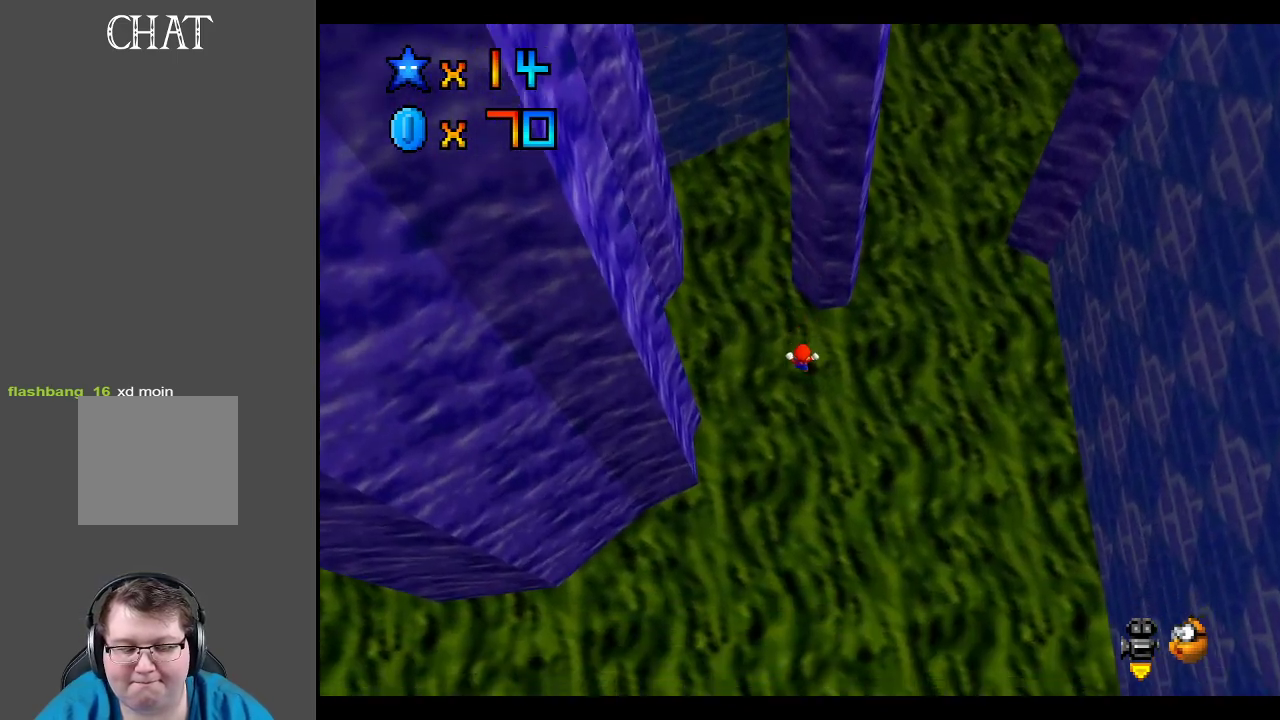
{"buttons": [], "left_stick": "center", "right_stick": "center", "events": []}
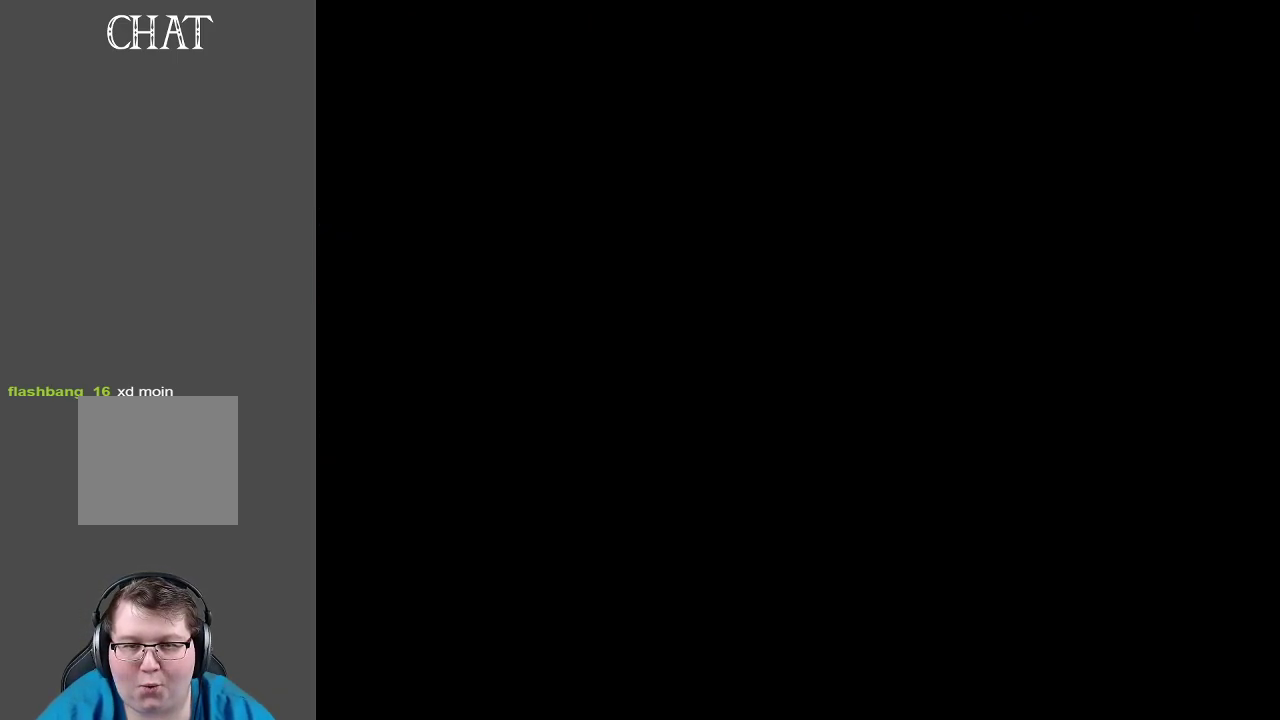
{"buttons": [], "left_stick": "center", "right_stick": "center", "events": []}
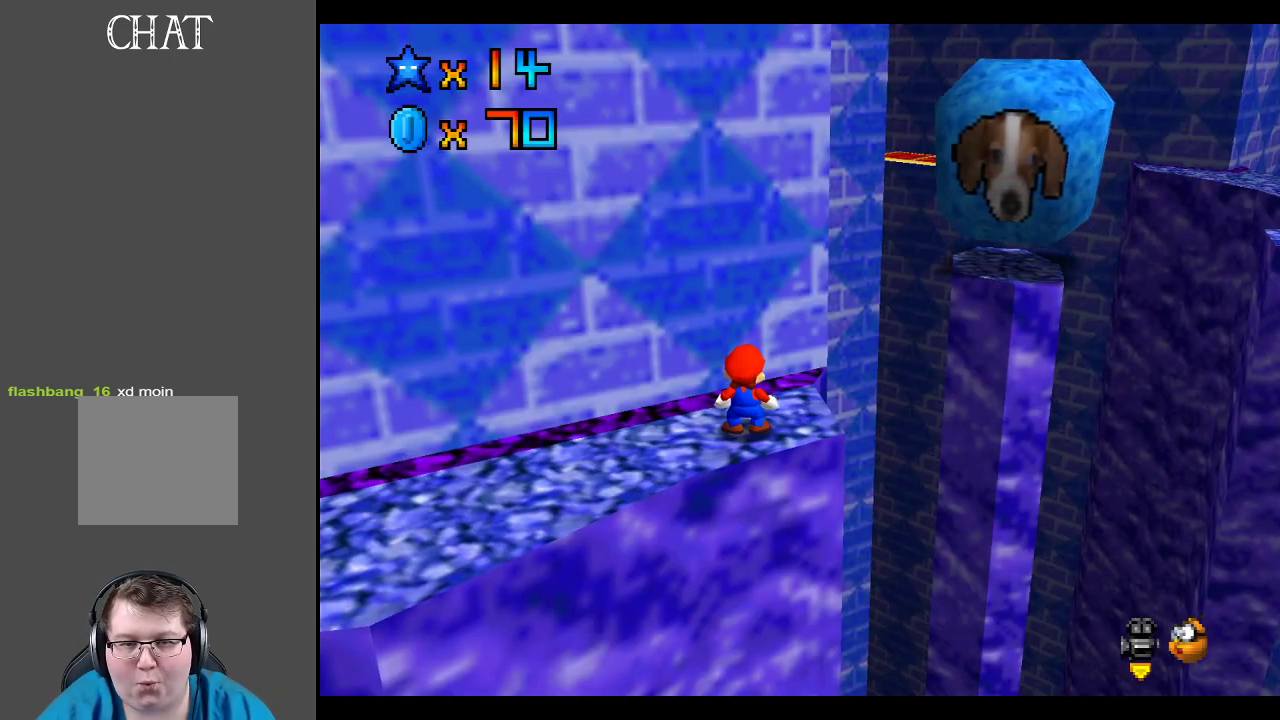
{"buttons": [], "left_stick": "down", "right_stick": "center", "events": [[233, "Y", "down"], [283, "Y", "up"], [483, "left_stick", "down"]]}
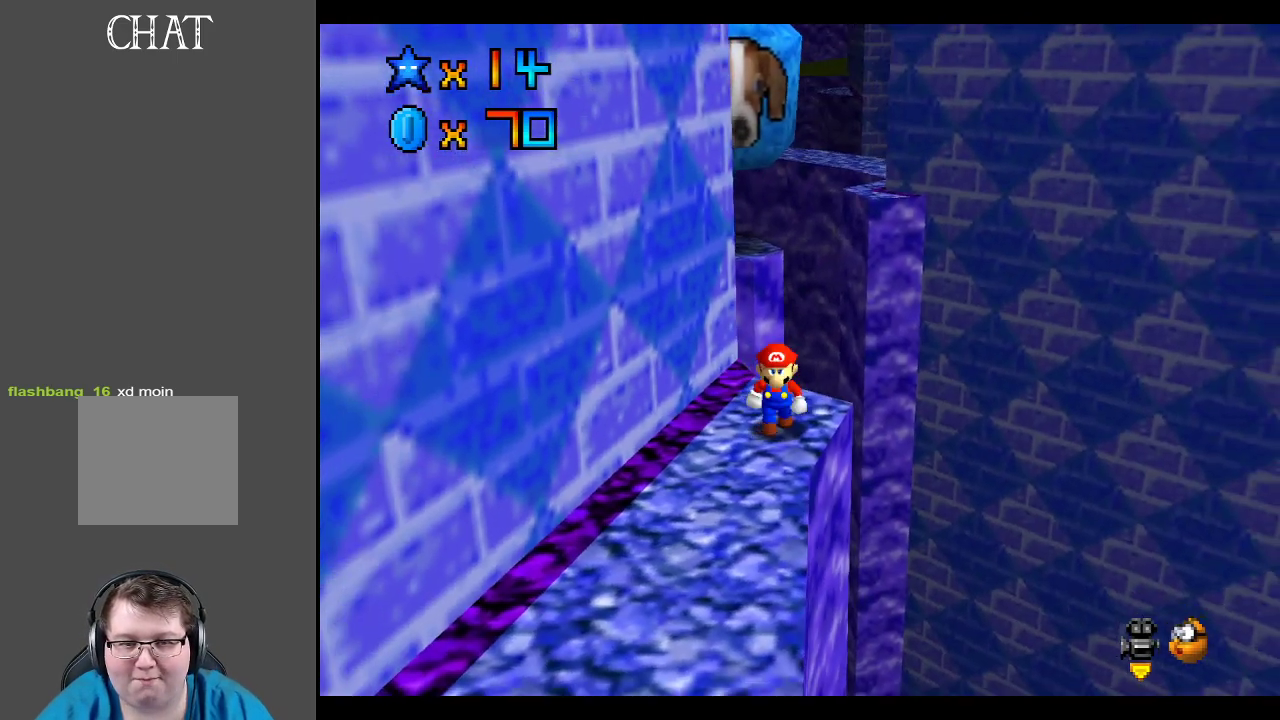
{"buttons": [], "left_stick": "down", "right_stick": "center", "events": [[300, "left_stick", "down-left"], [483, "left_stick", "down"]]}
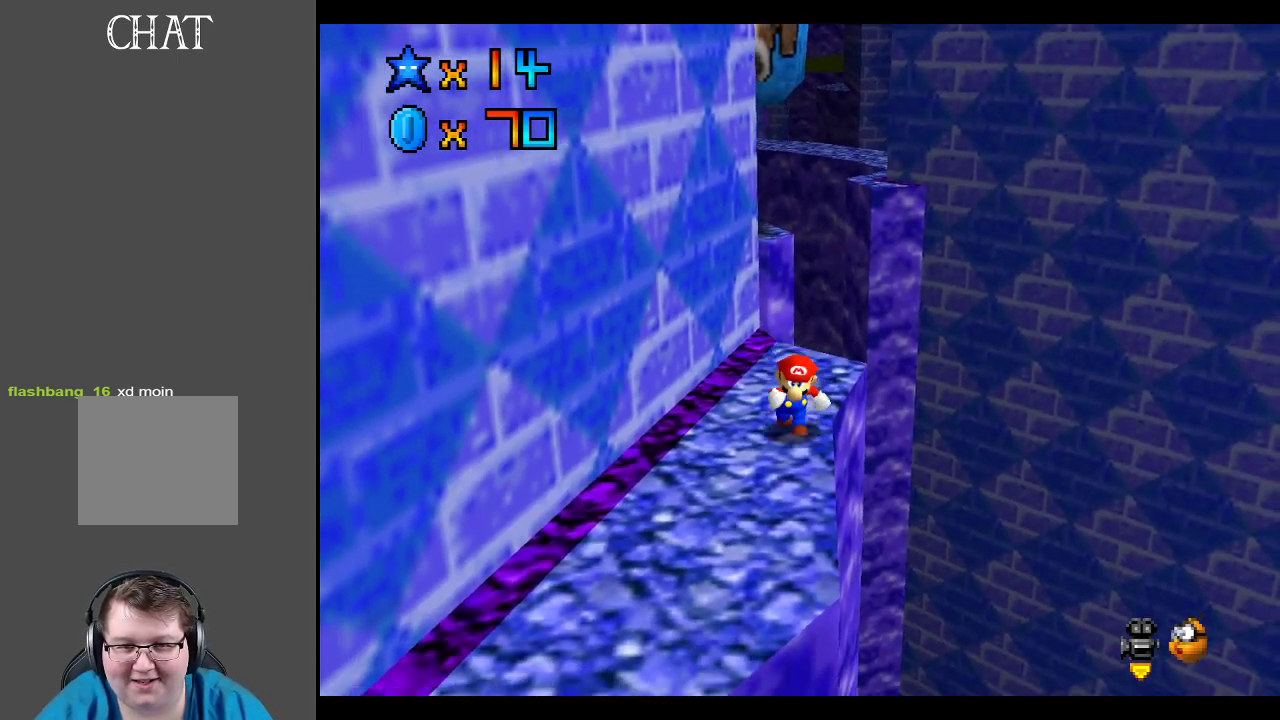
{"buttons": [], "left_stick": "up-right", "right_stick": "center", "events": [[117, "left_stick", "center"], [167, "left_stick", "up"], [450, "left_stick", "up-right"]]}
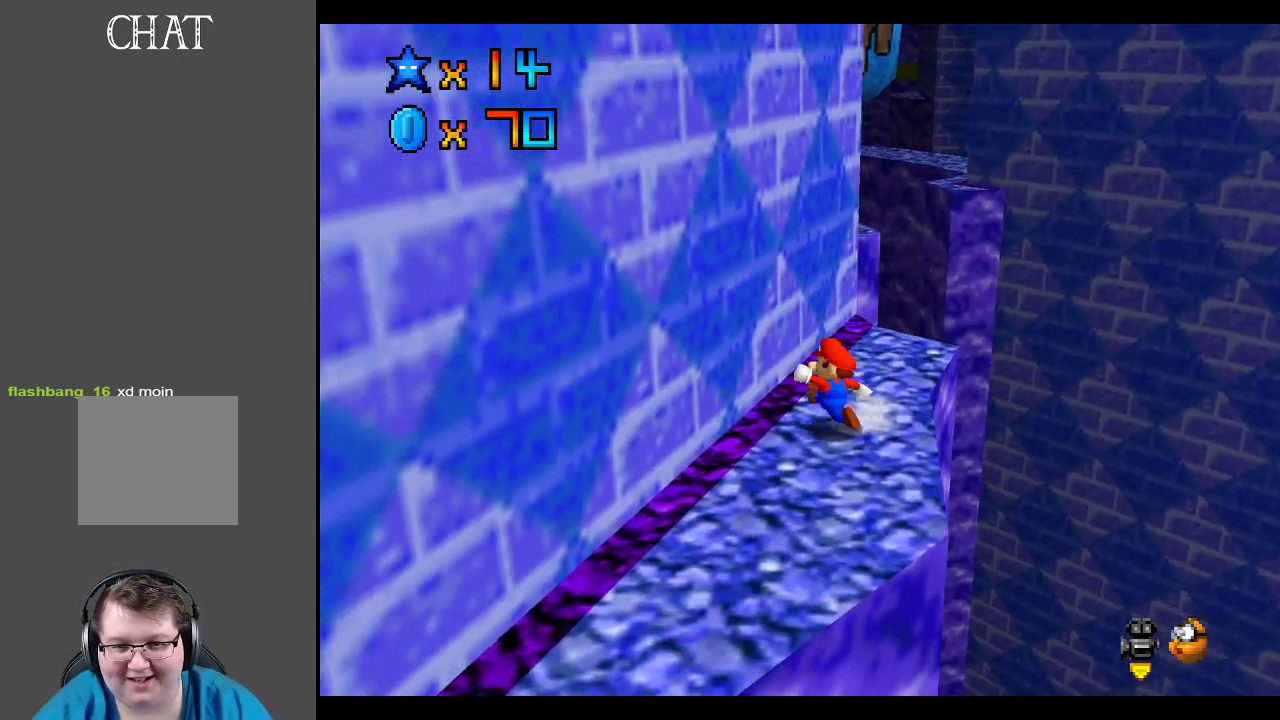
{"buttons": [], "left_stick": "center", "right_stick": "center", "events": [[283, "left_stick", "up"], [500, "left_stick", "center"]]}
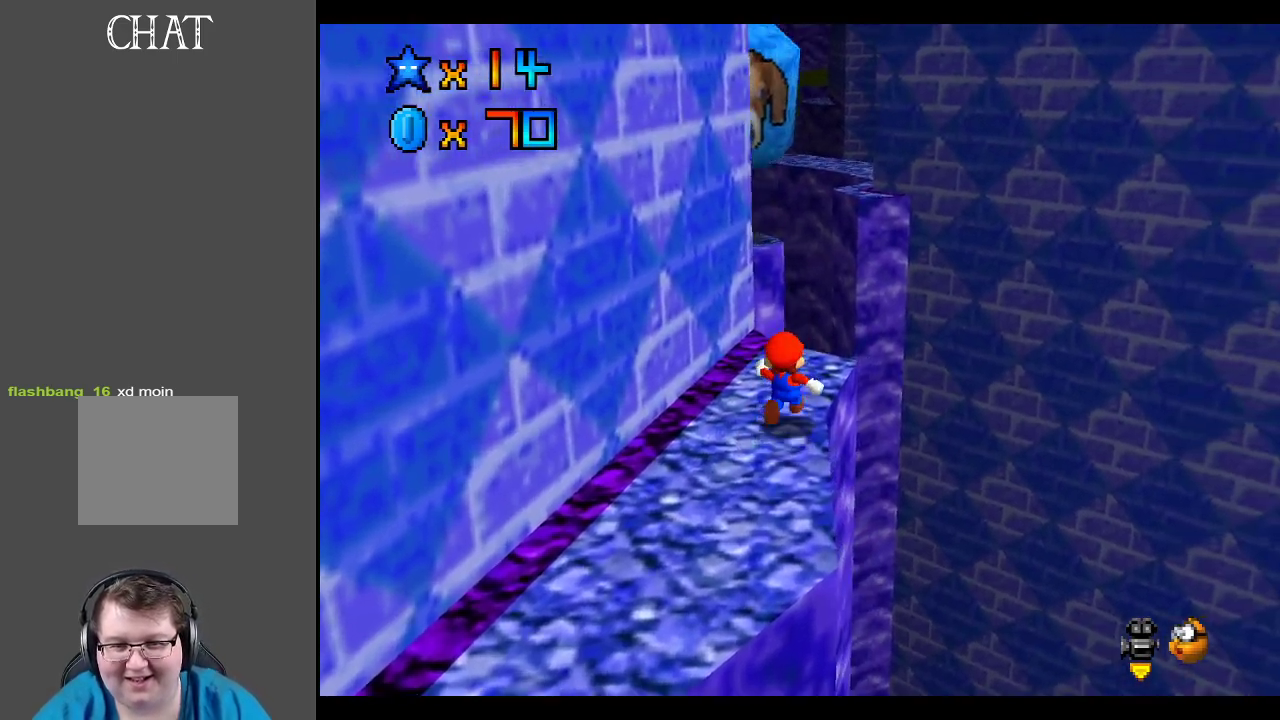
{"buttons": [], "left_stick": "center", "right_stick": "center", "events": []}
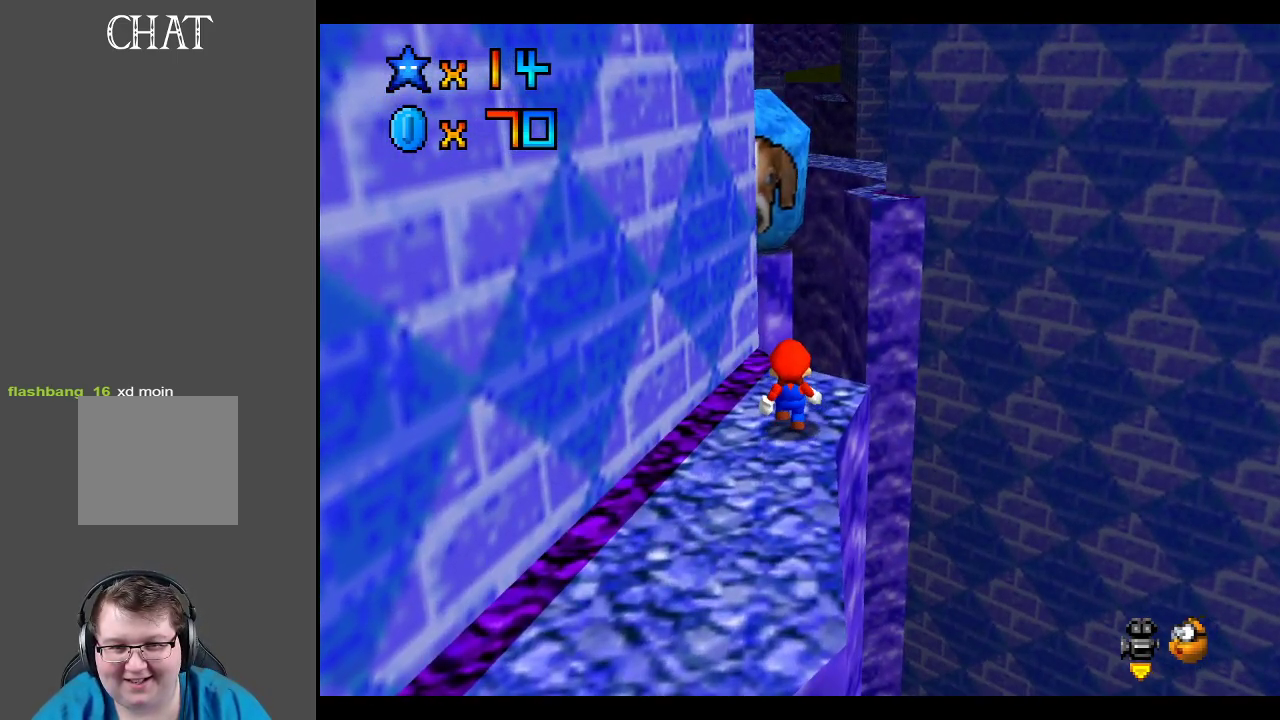
{"buttons": [], "left_stick": "up", "right_stick": "center", "events": [[317, "left_stick", "up"]]}
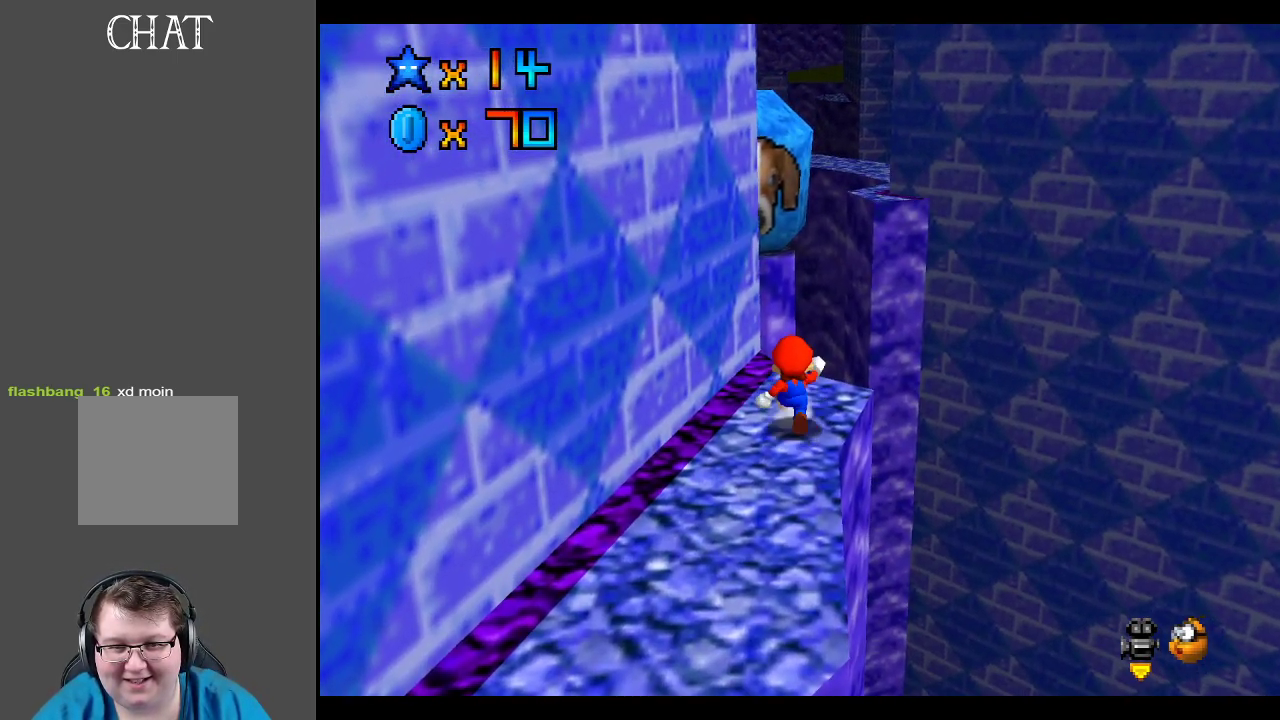
{"buttons": ["L2"], "left_stick": "up", "right_stick": "center", "events": [[467, "L2", "down"]]}
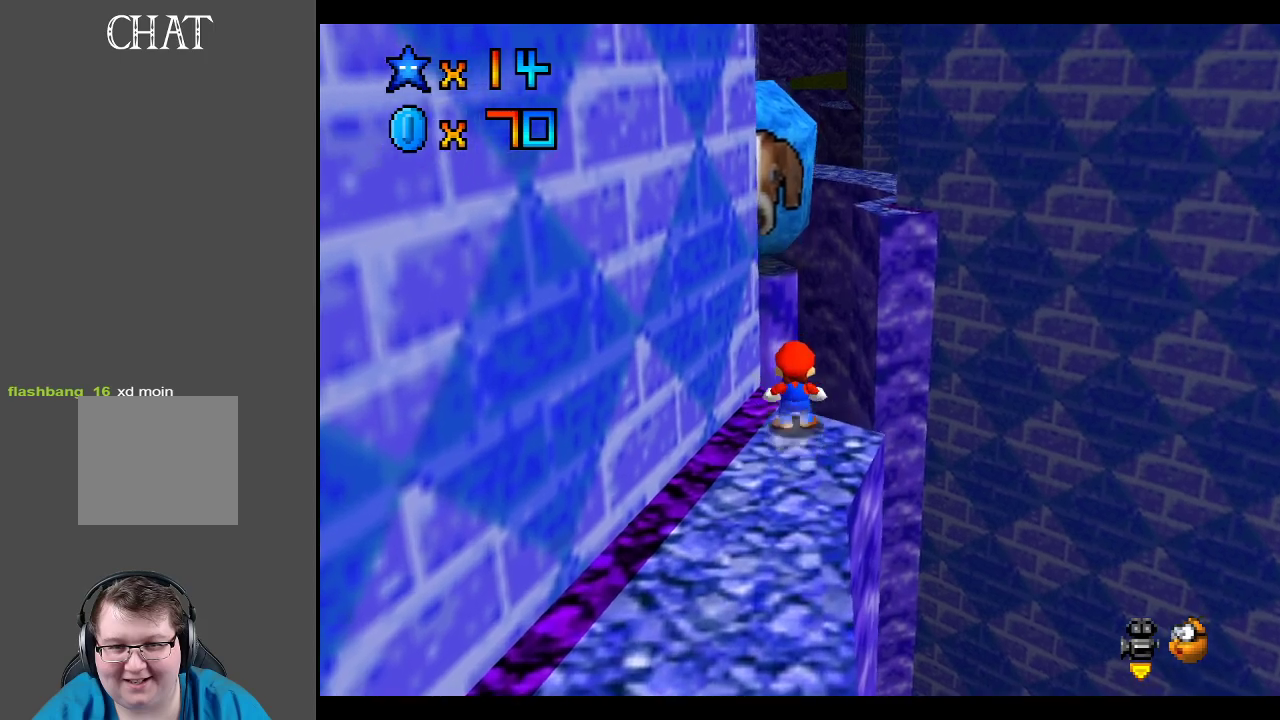
{"buttons": ["A"], "left_stick": "center", "right_stick": "center", "events": [[17, "A", "down"], [233, "left_stick", "up-right"], [317, "L2", "up"], [483, "left_stick", "center"]]}
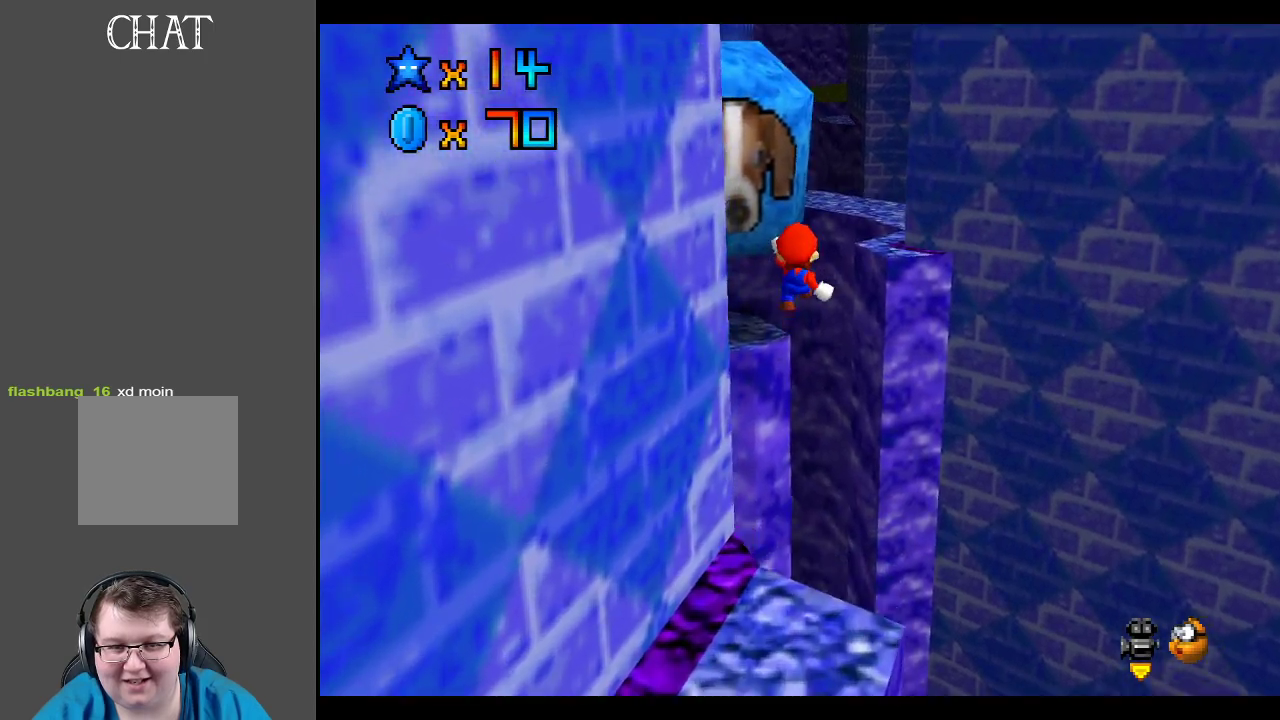
{"buttons": [], "left_stick": "left", "right_stick": "center", "events": [[17, "left_stick", "left"], [83, "A", "up"], [100, "left_stick", "down-left"], [467, "left_stick", "left"]]}
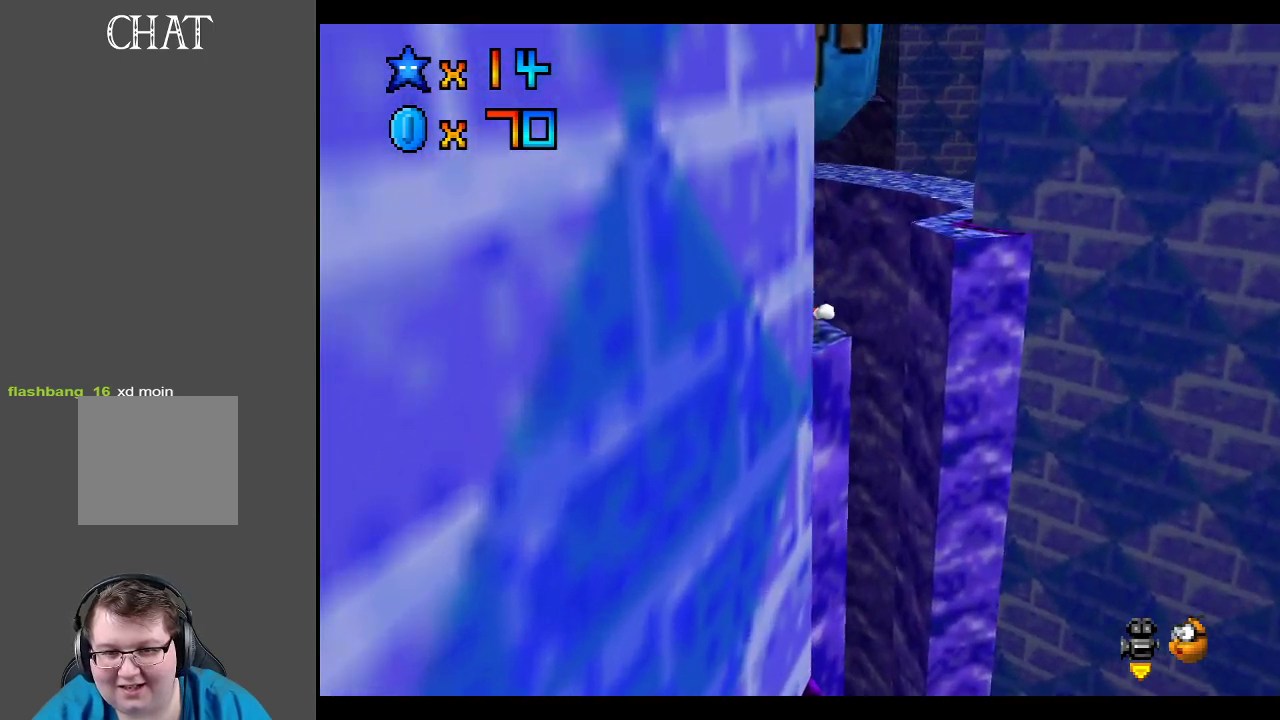
{"buttons": [], "left_stick": "center", "right_stick": "center", "events": [[67, "left_stick", "center"], [250, "A", "down"], [383, "A", "up"]]}
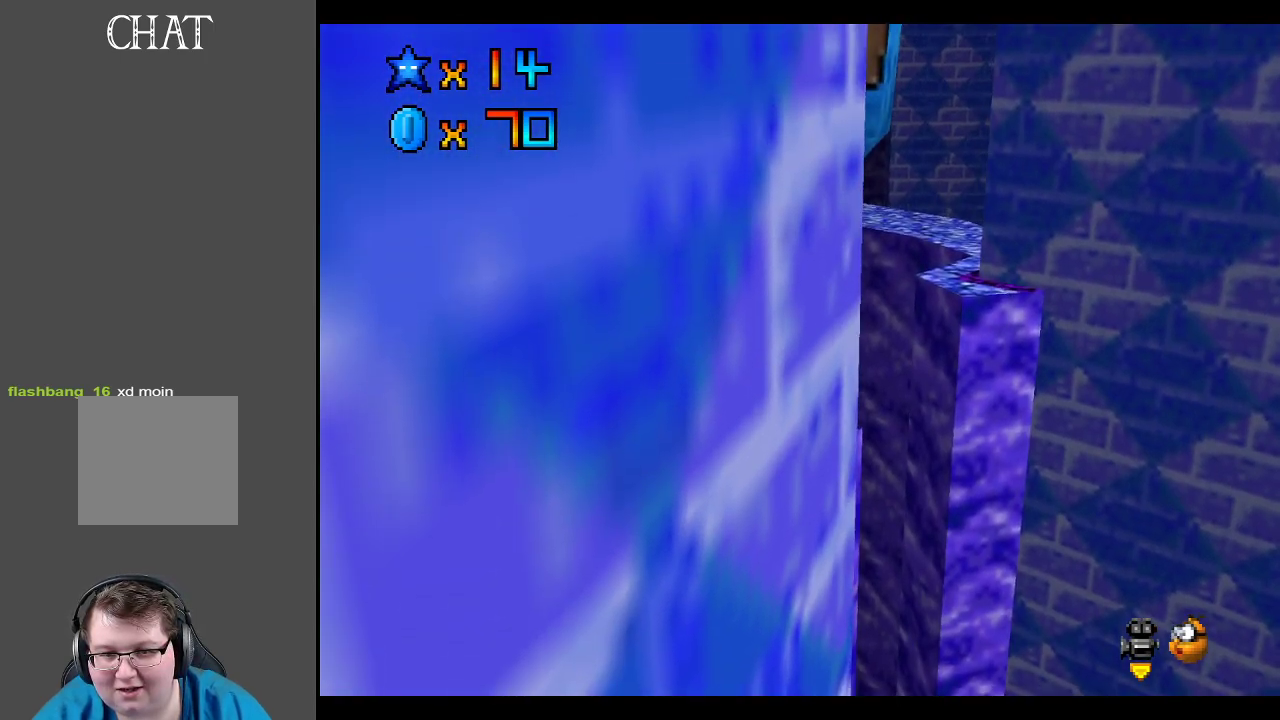
{"buttons": [], "left_stick": "center", "right_stick": "center", "events": []}
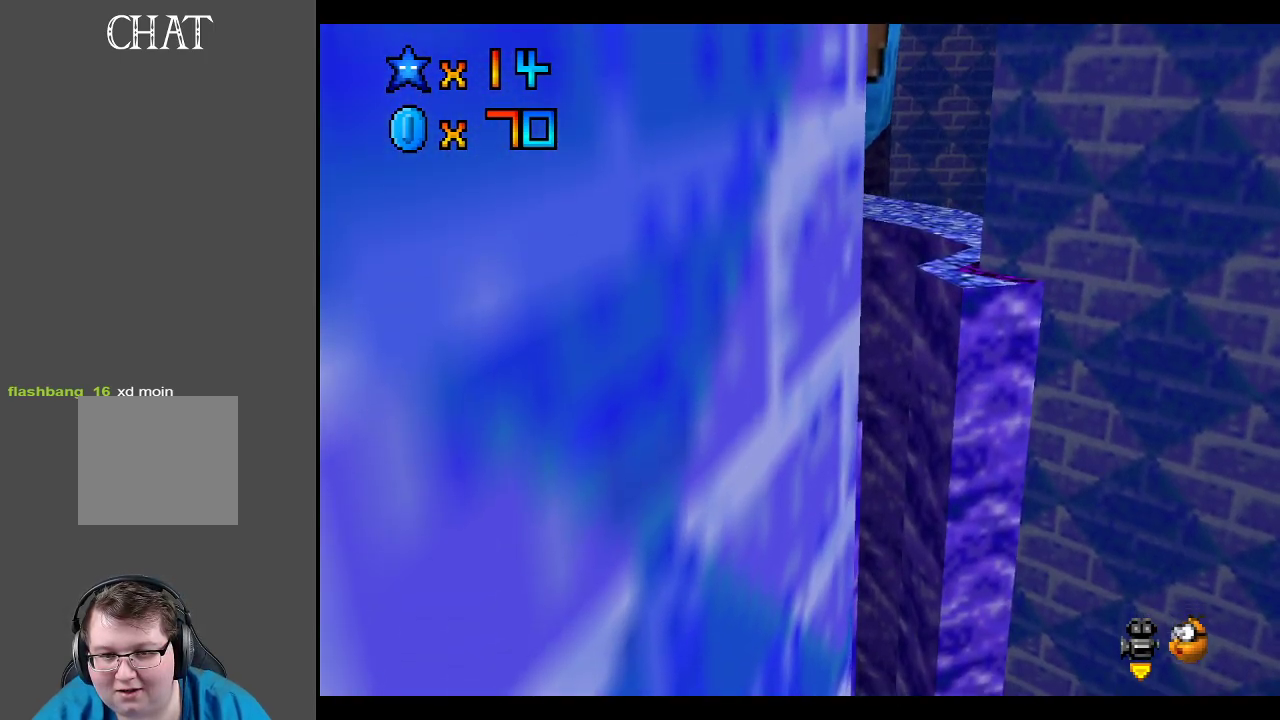
{"buttons": [], "left_stick": "center", "right_stick": "center", "events": [[183, "B", "down"], [300, "B", "up"], [367, "B", "down"], [450, "B", "up"]]}